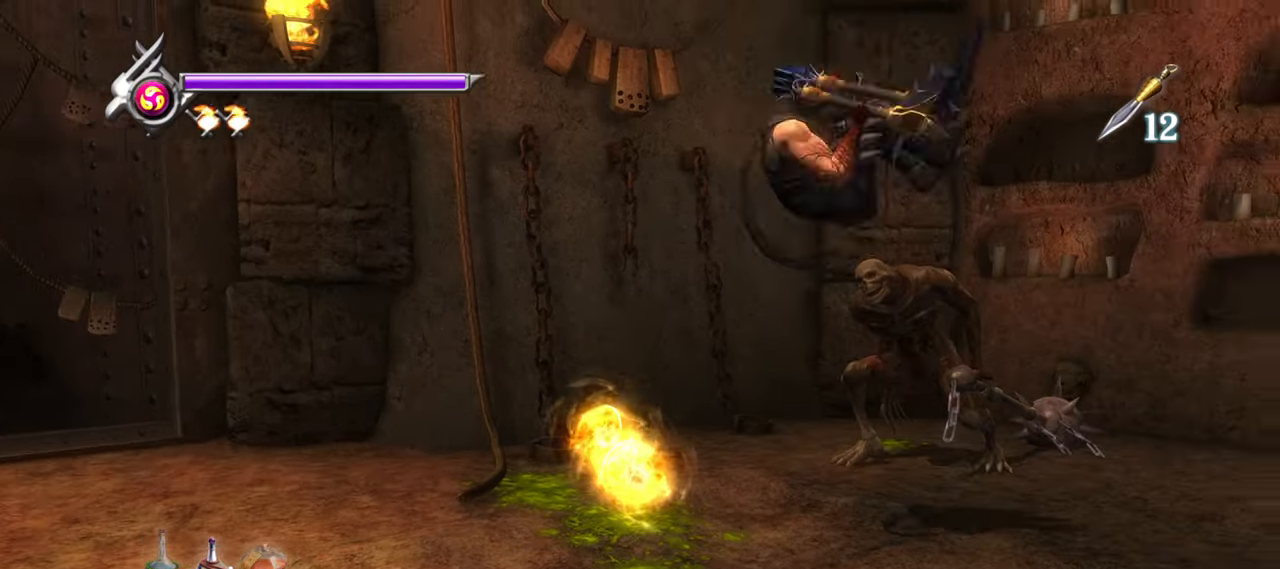
Gameplay with a controller (PlayStation layout); each line is a JSON object with the inputs held at the frame after it (dt_ms = milliseconds from this image to that frame). "button_events" lists button changes between this image and that frame as [ms after this image, input, new state], when the widget could be followed in between (sticks are given only as held states). Not read: other_buttons.
{"dt_ms": 500, "buttons": ["TRIANGLE"], "left_stick": "center", "right_stick": "center", "button_events": [[317, "TRIANGLE", "down"], [384, "L1", "up"]]}
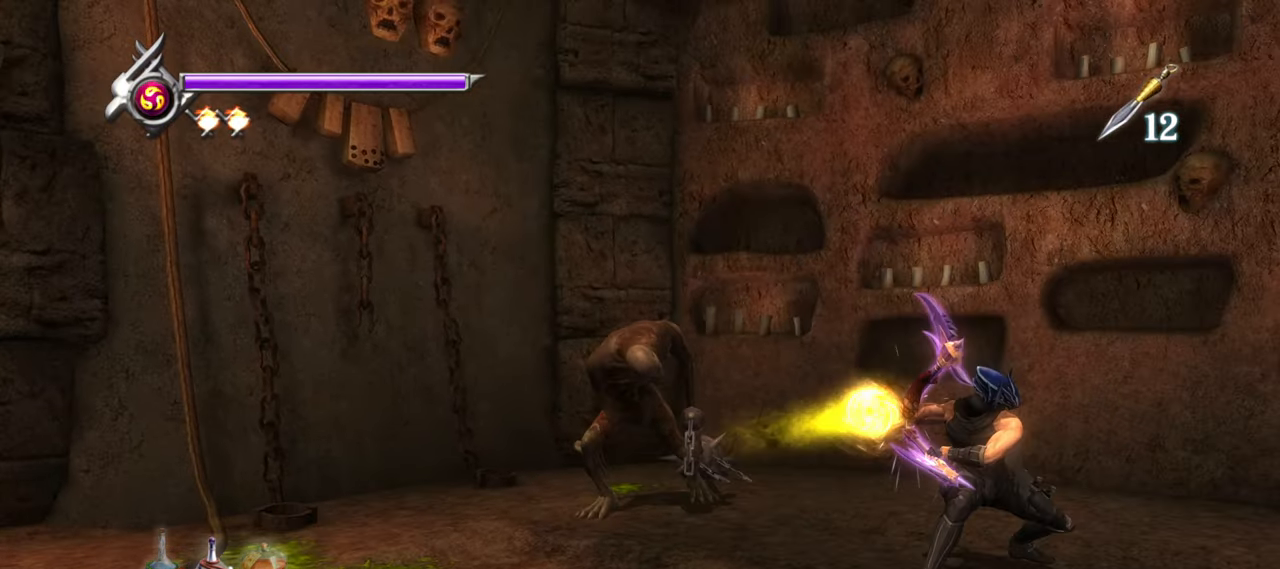
{"dt_ms": 500, "buttons": [], "left_stick": "center", "right_stick": "center", "button_events": [[67, "TRIANGLE", "up"]]}
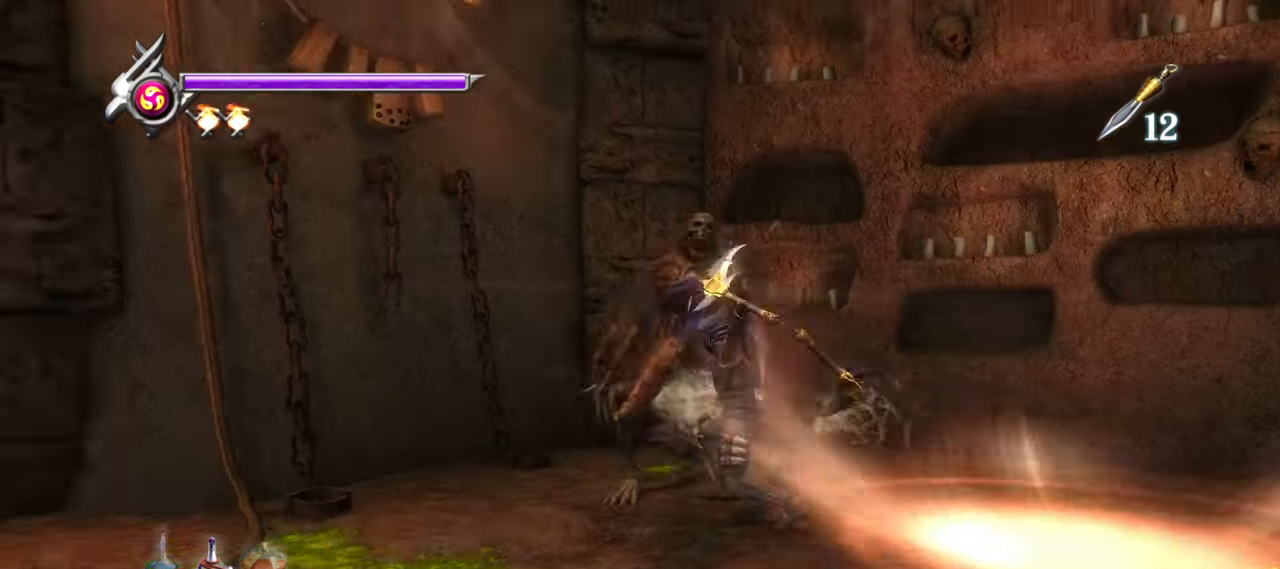
{"dt_ms": 500, "buttons": [], "left_stick": "center", "right_stick": "center", "button_events": []}
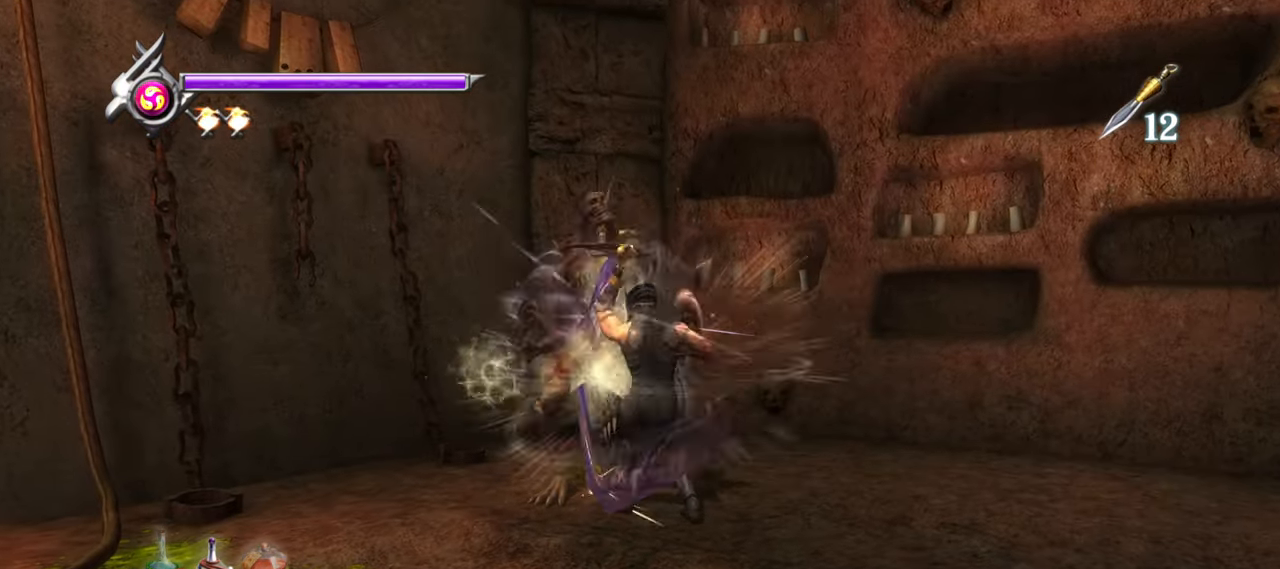
{"dt_ms": 500, "buttons": [], "left_stick": "center", "right_stick": "center", "button_events": []}
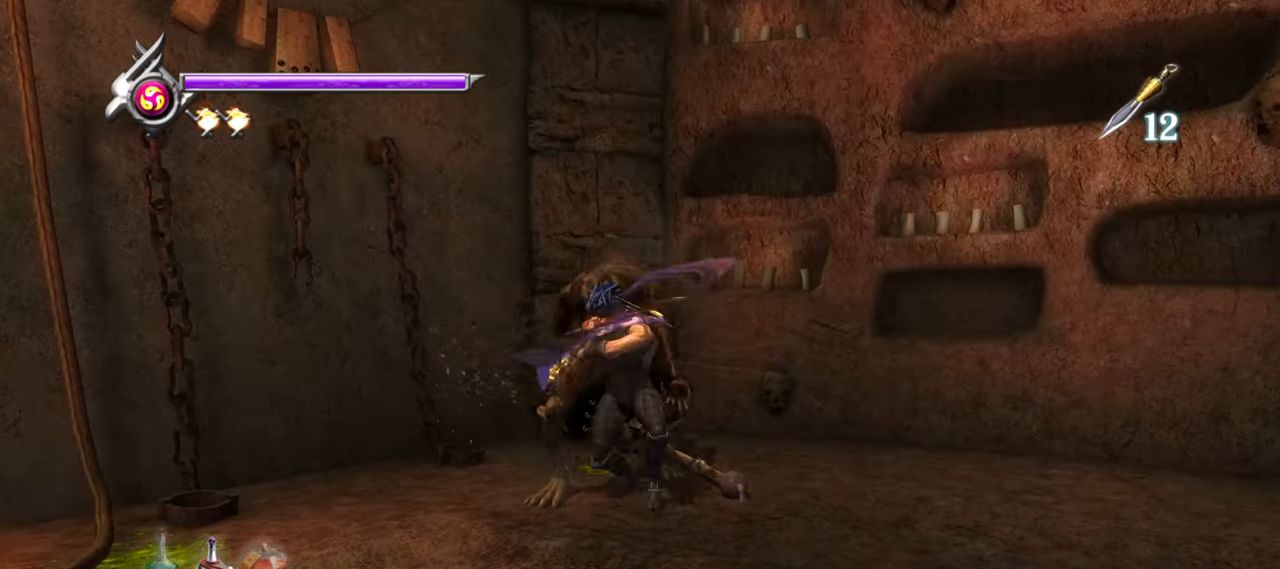
{"dt_ms": 500, "buttons": [], "left_stick": "center", "right_stick": "center", "button_events": []}
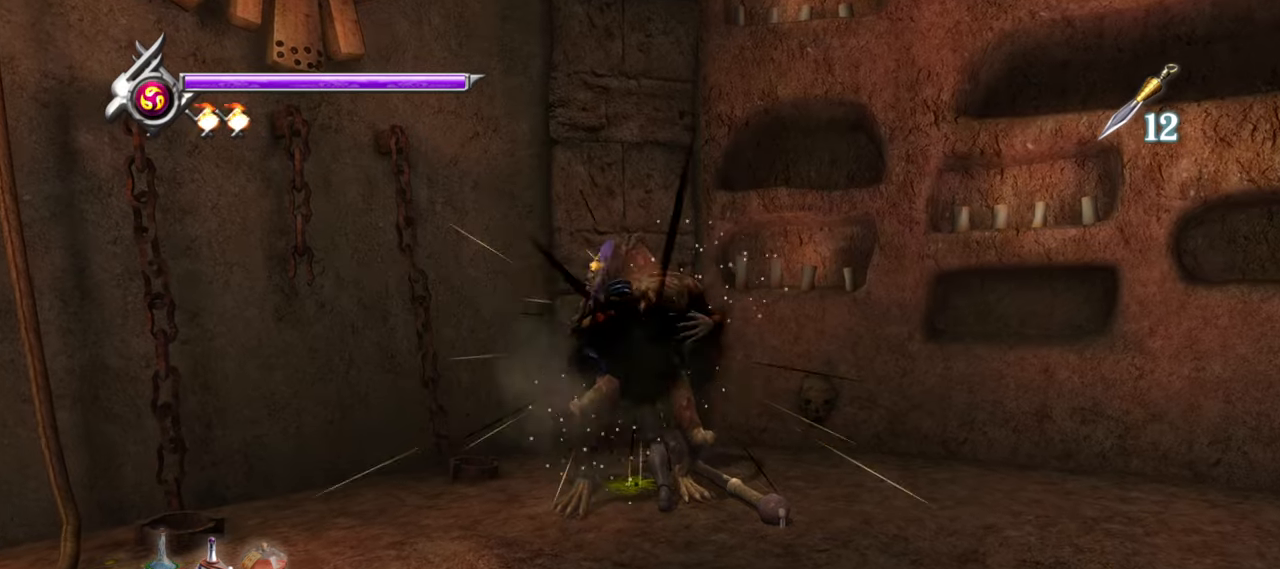
{"dt_ms": 500, "buttons": [], "left_stick": "center", "right_stick": "center", "button_events": []}
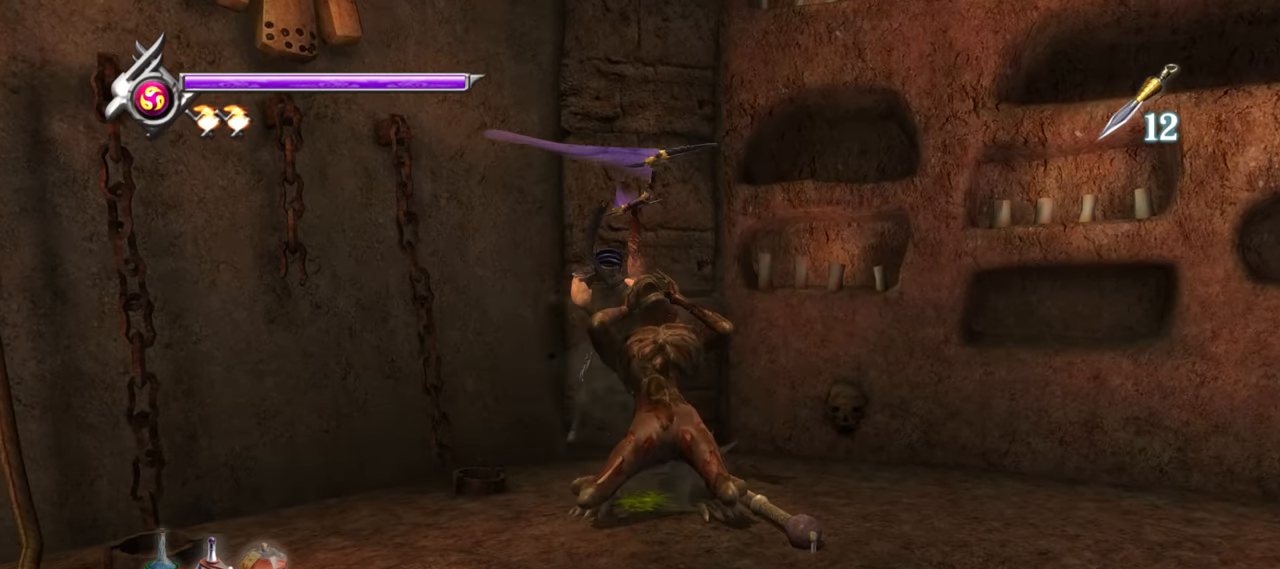
{"dt_ms": 500, "buttons": ["L1"], "left_stick": "center", "right_stick": "center", "button_events": [[433, "L1", "down"]]}
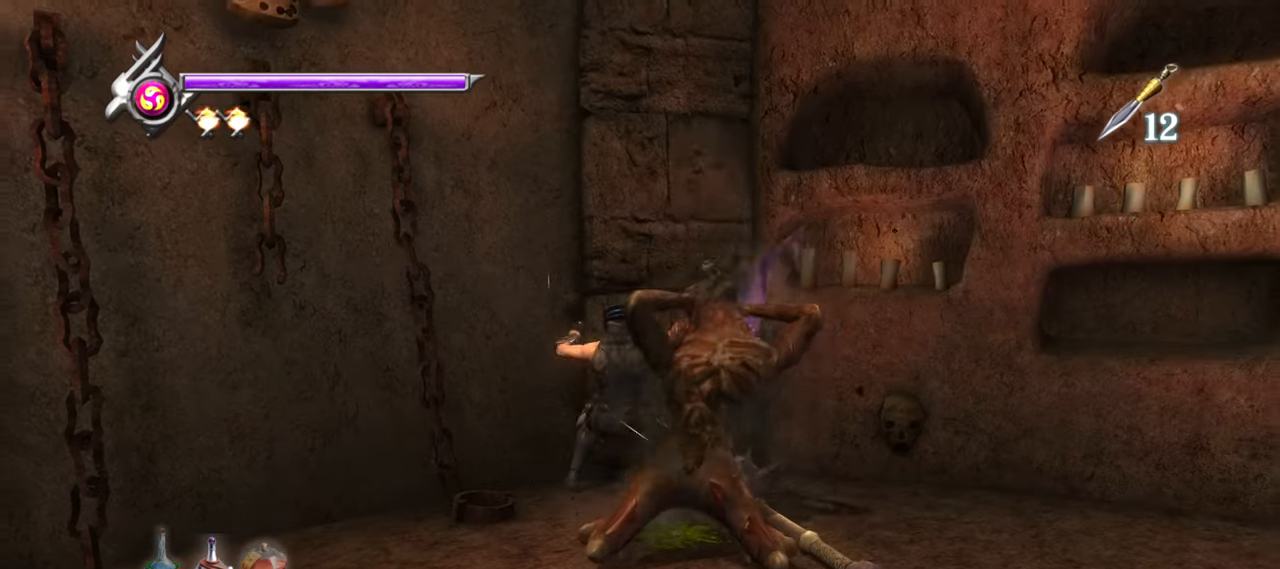
{"dt_ms": 500, "buttons": ["L1"], "left_stick": "left", "right_stick": "center", "button_events": []}
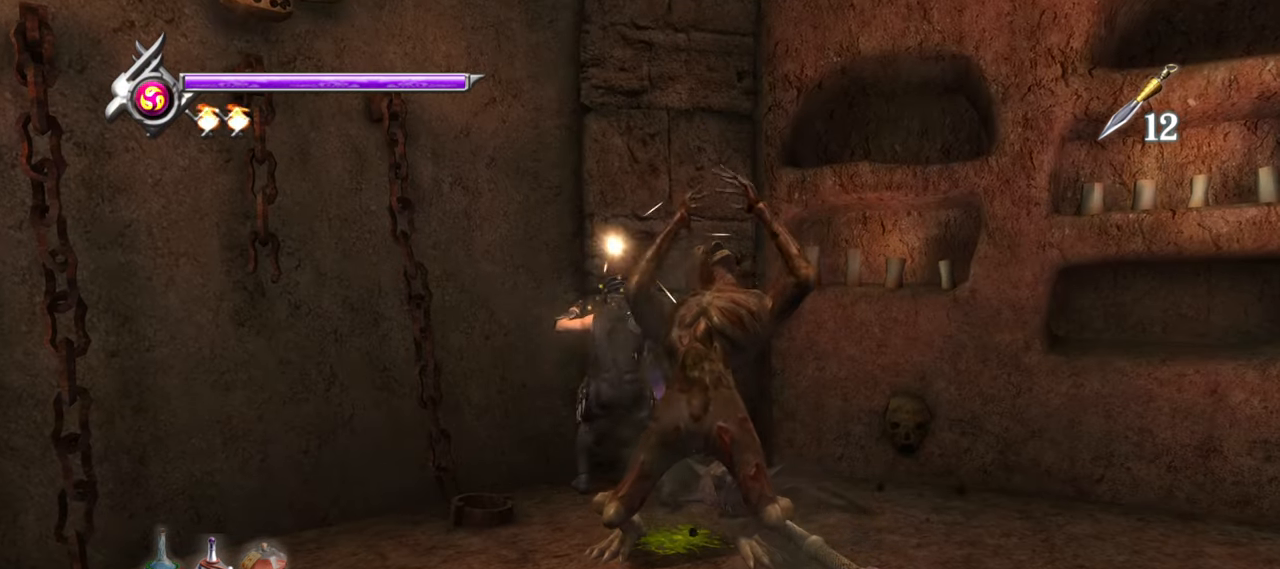
{"dt_ms": 500, "buttons": ["CROSS", "L1"], "left_stick": "left", "right_stick": "center", "button_events": [[266, "CROSS", "down"], [366, "CROSS", "up"], [433, "CROSS", "down"]]}
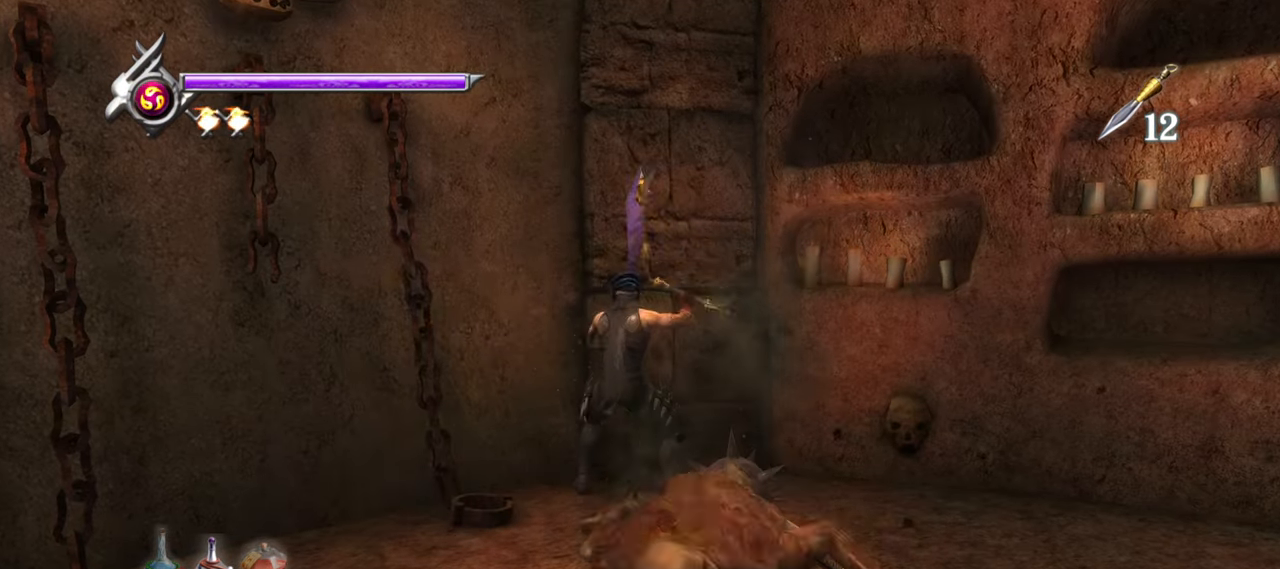
{"dt_ms": 500, "buttons": ["CROSS", "L1"], "left_stick": "left", "right_stick": "center", "button_events": [[16, "CROSS", "up"], [66, "CROSS", "down"], [133, "CROSS", "up"], [183, "CROSS", "down"], [250, "CROSS", "up"], [316, "CROSS", "down"], [366, "CROSS", "up"], [450, "CROSS", "down"]]}
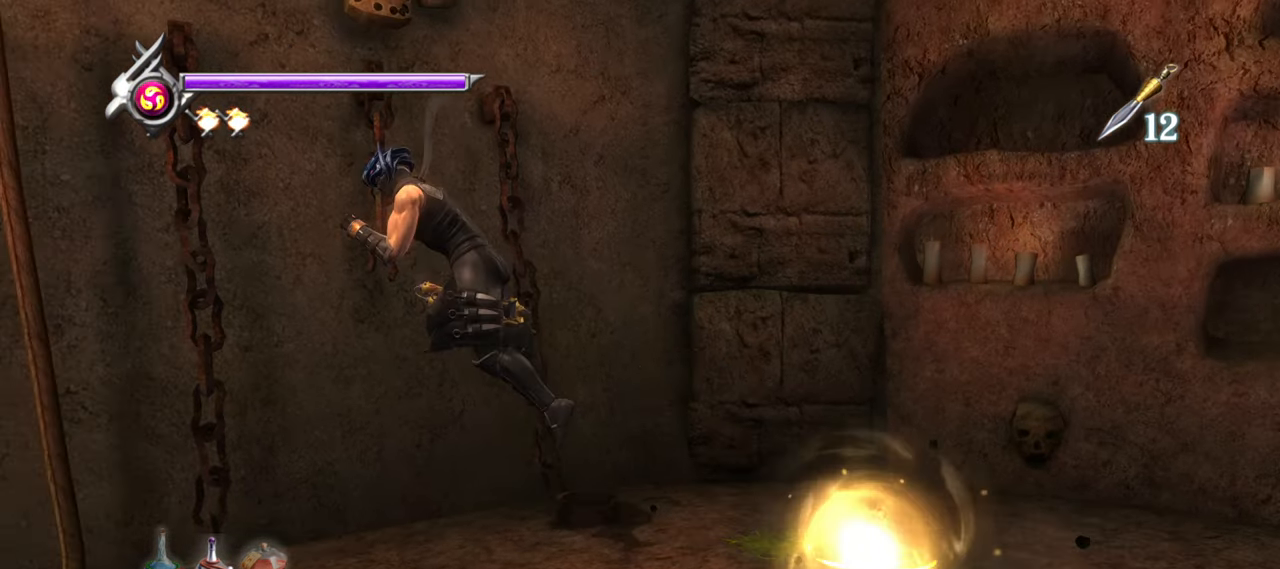
{"dt_ms": 500, "buttons": ["L1"], "left_stick": "center", "right_stick": "center", "button_events": [[16, "CROSS", "up"]]}
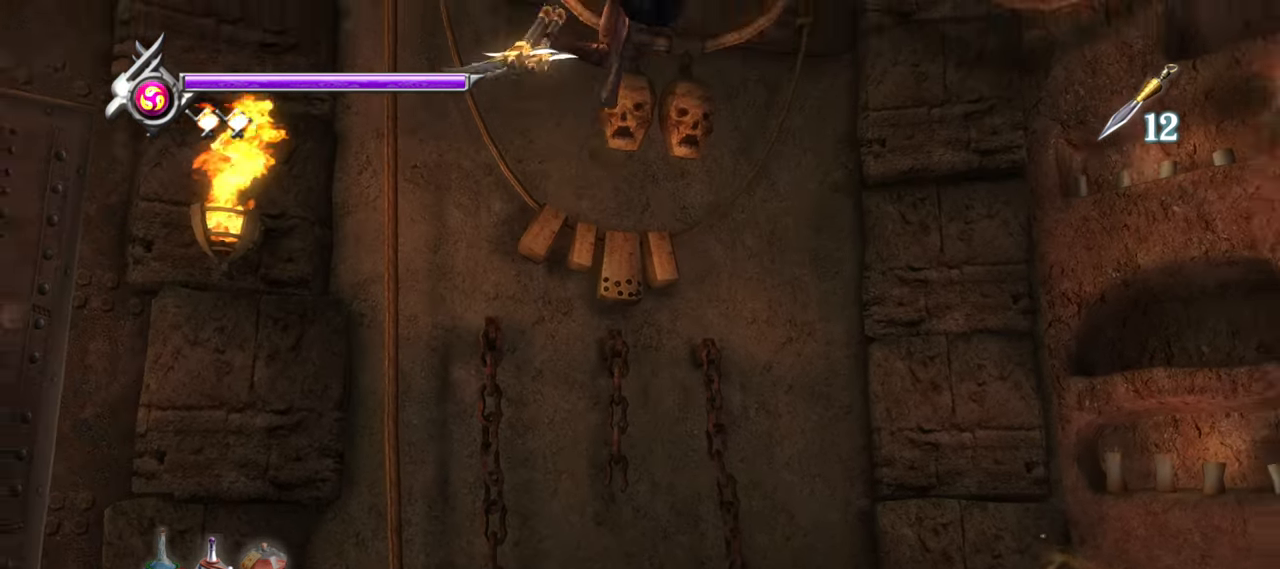
{"dt_ms": 500, "buttons": ["L1"], "left_stick": "center", "right_stick": "center", "button_events": []}
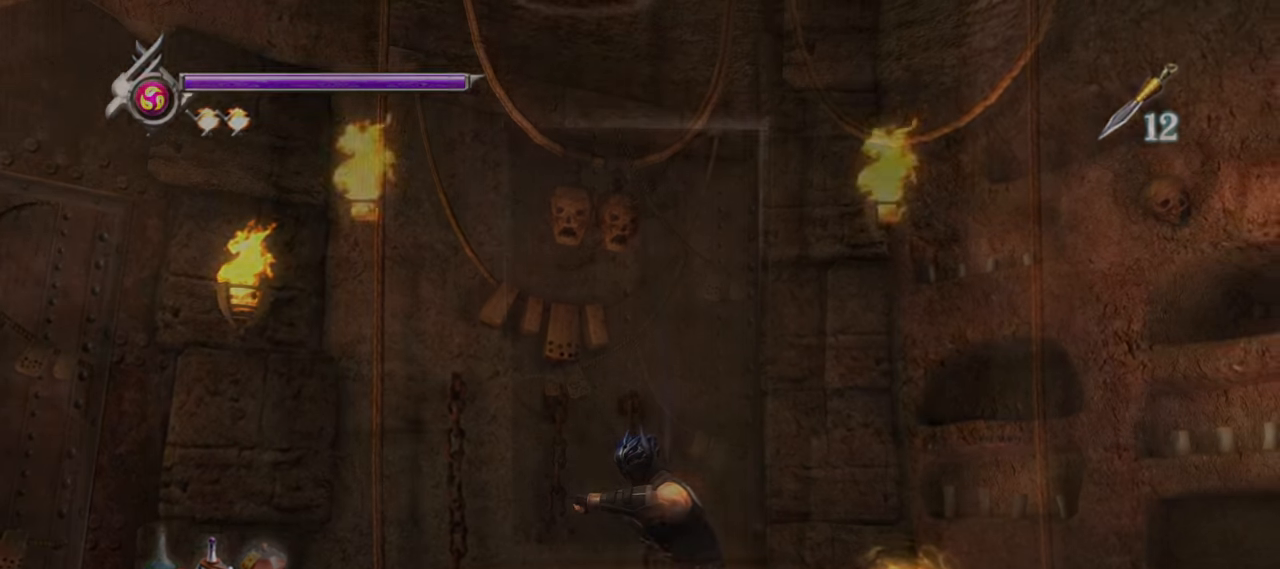
{"dt_ms": 500, "buttons": ["L1"], "left_stick": "center", "right_stick": "center", "button_events": []}
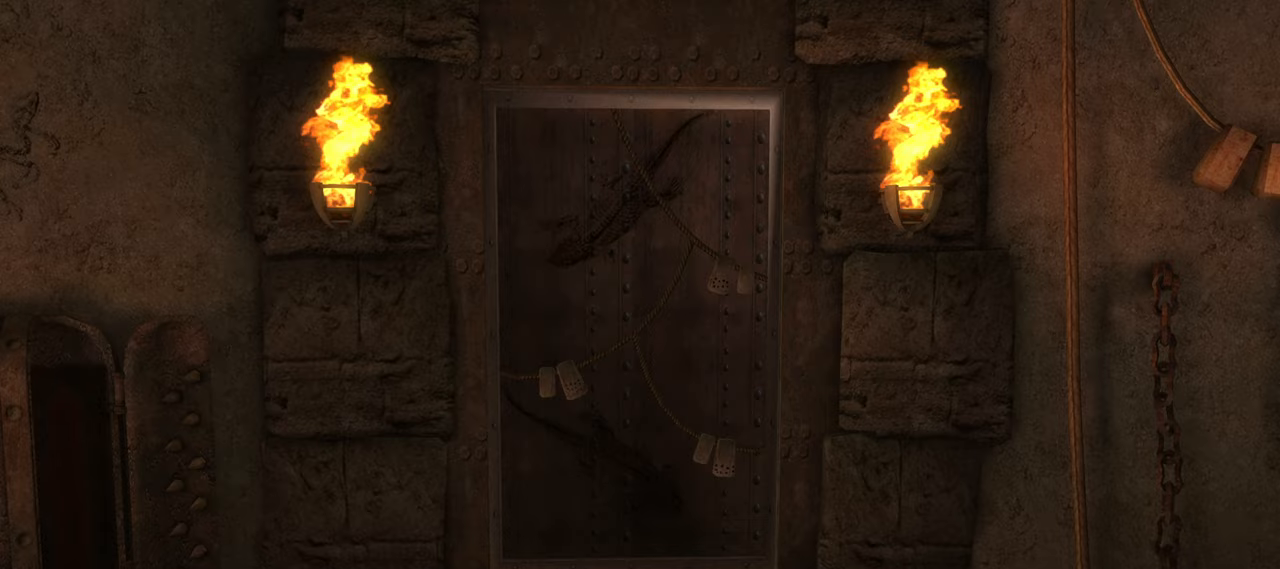
{"dt_ms": 500, "buttons": ["L1"], "left_stick": "center", "right_stick": "center", "button_events": []}
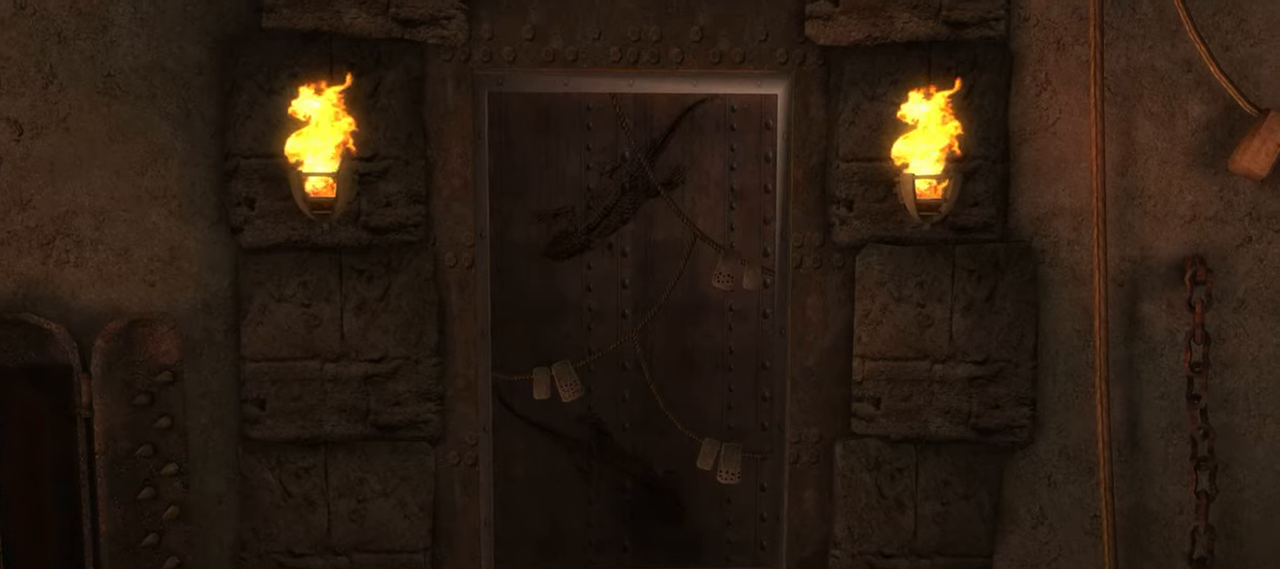
{"dt_ms": 500, "buttons": ["L1"], "left_stick": "center", "right_stick": "center", "button_events": []}
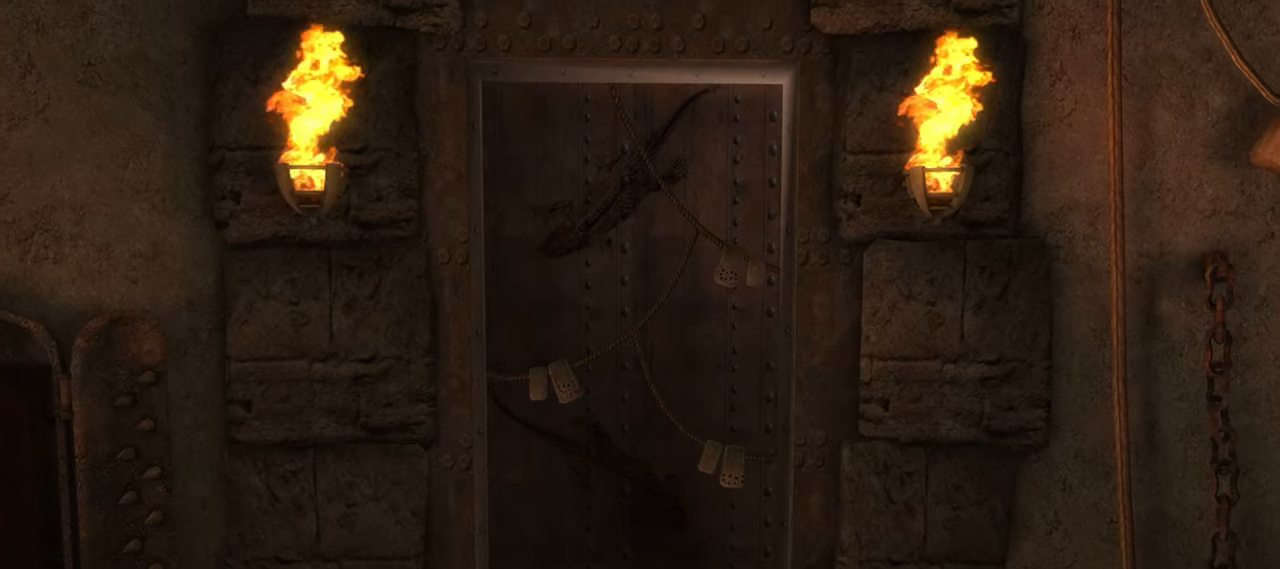
{"dt_ms": 500, "buttons": ["L1"], "left_stick": "left", "right_stick": "center", "button_events": []}
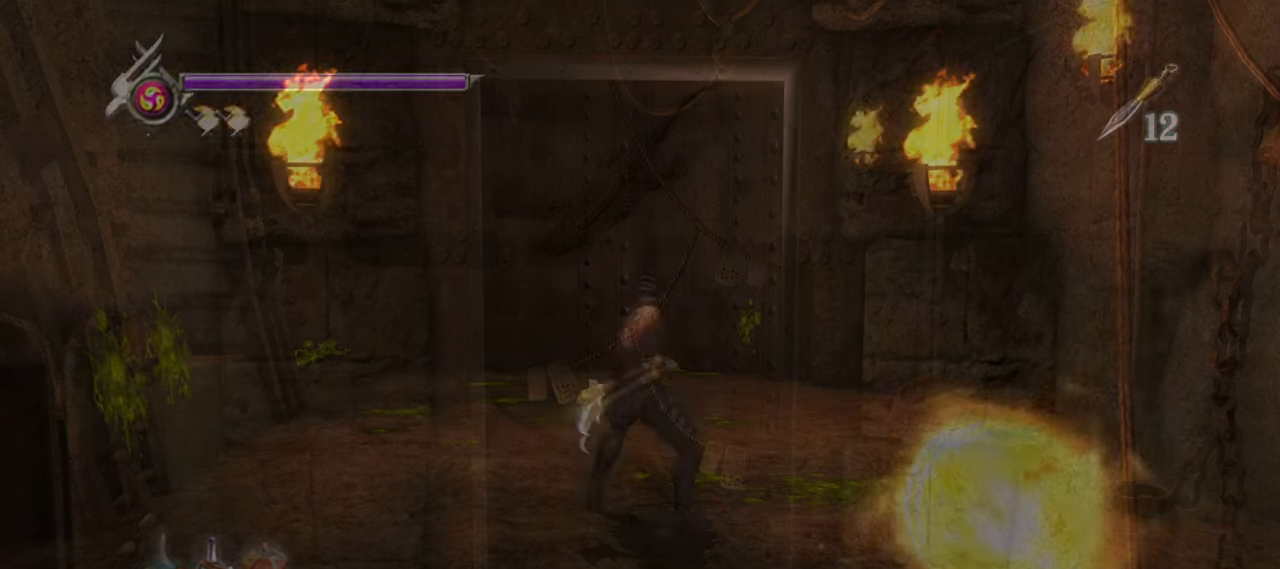
{"dt_ms": 500, "buttons": ["L1"], "left_stick": "center", "right_stick": "center", "button_events": []}
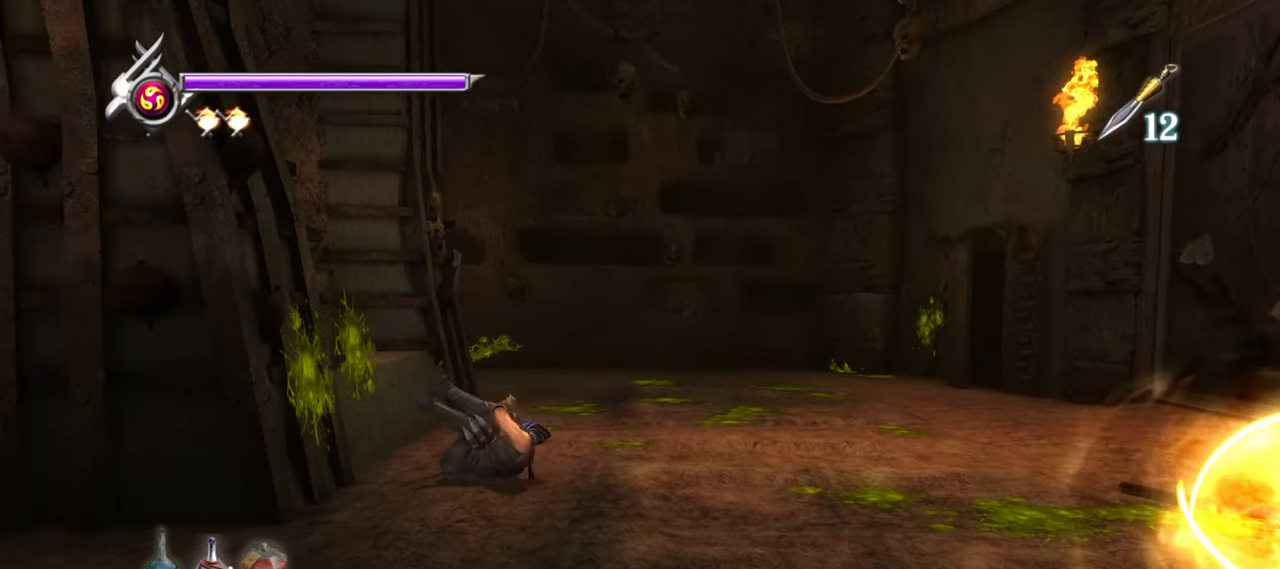
{"dt_ms": 500, "buttons": ["L1"], "left_stick": "down-right", "right_stick": "center", "button_events": []}
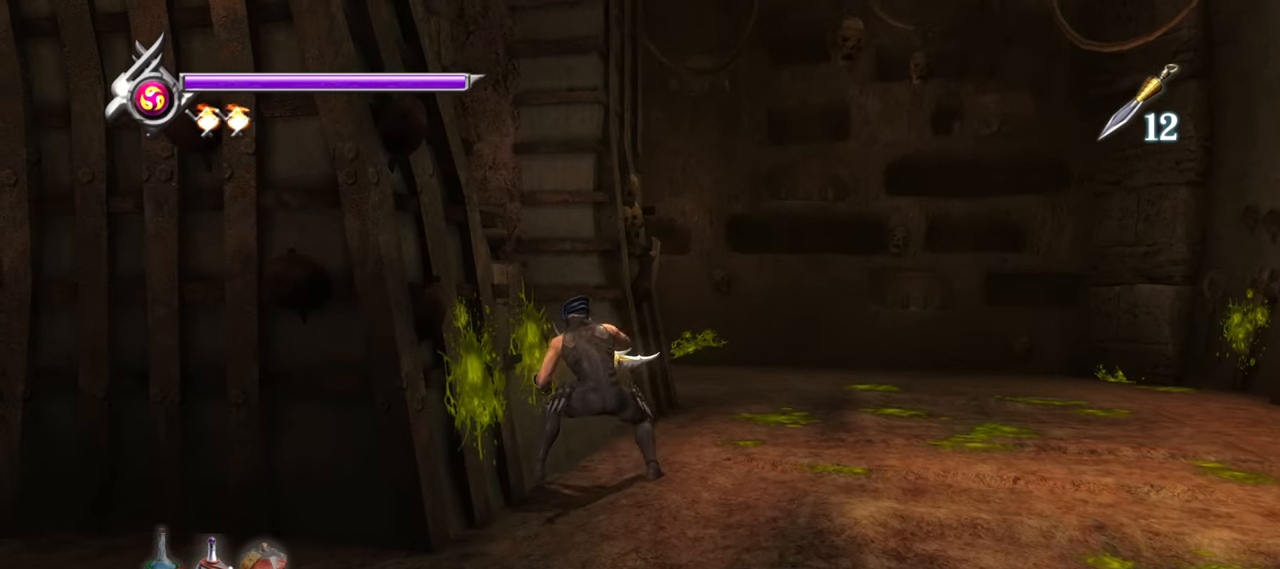
{"dt_ms": 500, "buttons": ["L1"], "left_stick": "down-right", "right_stick": "center", "button_events": [[250, "CROSS", "down"], [367, "CROSS", "up"]]}
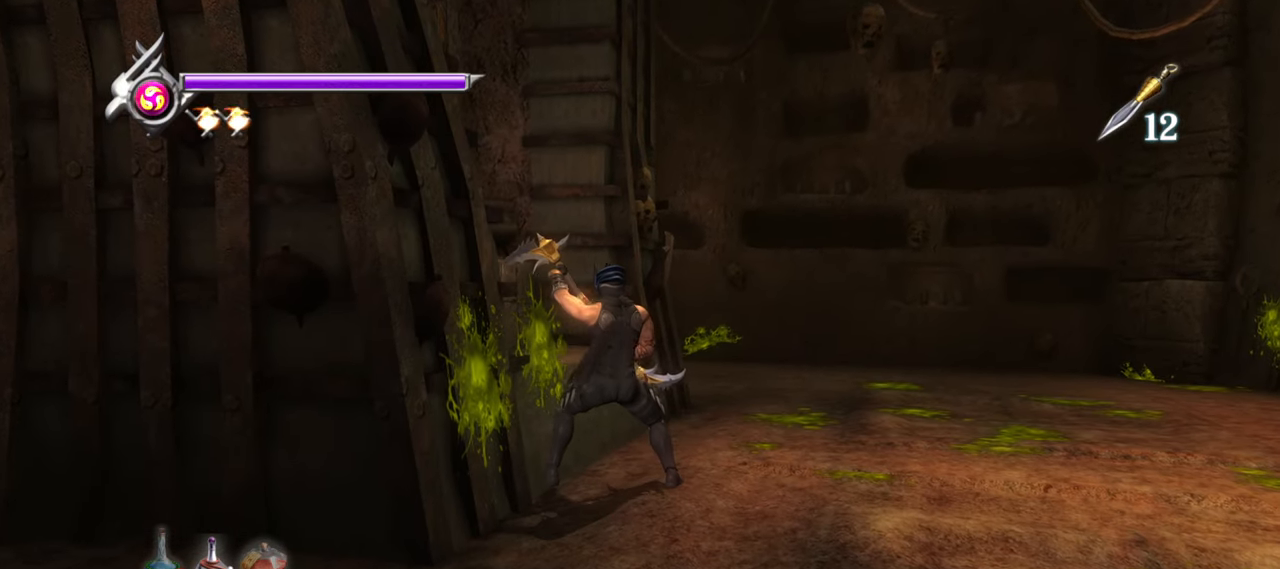
{"dt_ms": 500, "buttons": ["L1"], "left_stick": "right", "right_stick": "center", "button_events": [[333, "CROSS", "down"], [483, "CROSS", "up"]]}
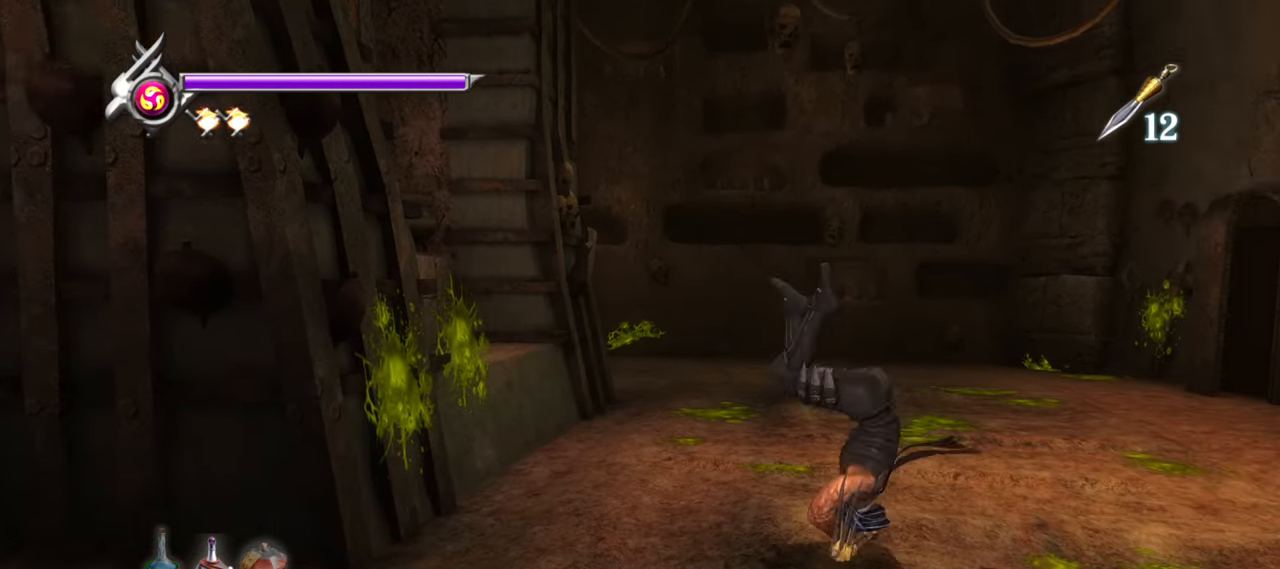
{"dt_ms": 500, "buttons": ["L1"], "left_stick": "center", "right_stick": "center", "button_events": []}
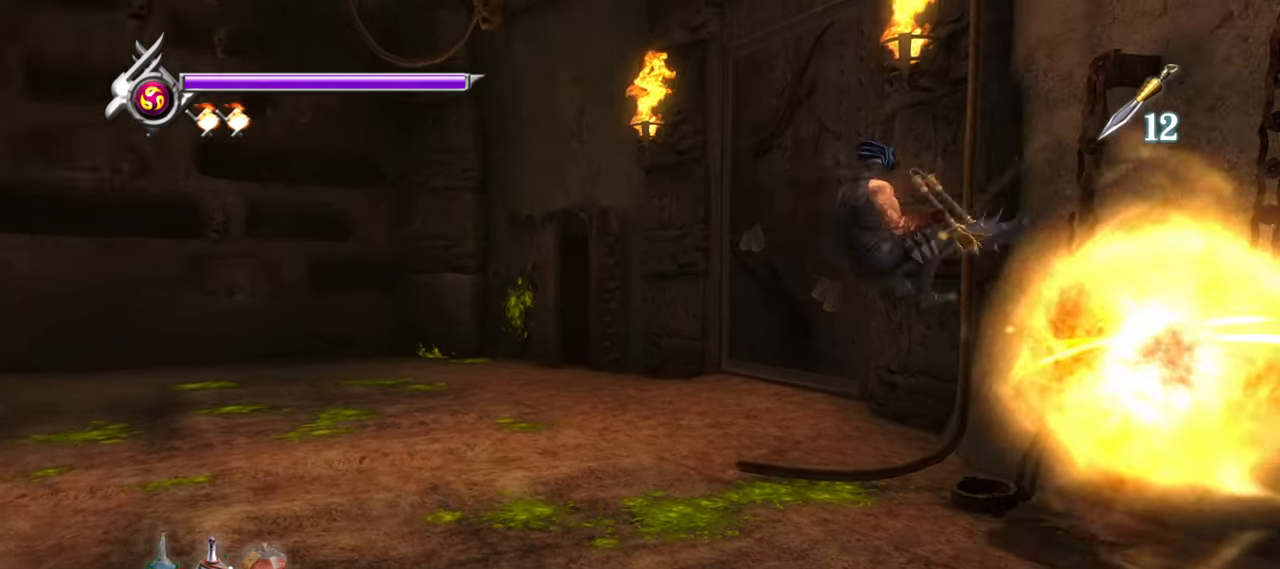
{"dt_ms": 500, "buttons": ["L1"], "left_stick": "center", "right_stick": "center", "button_events": []}
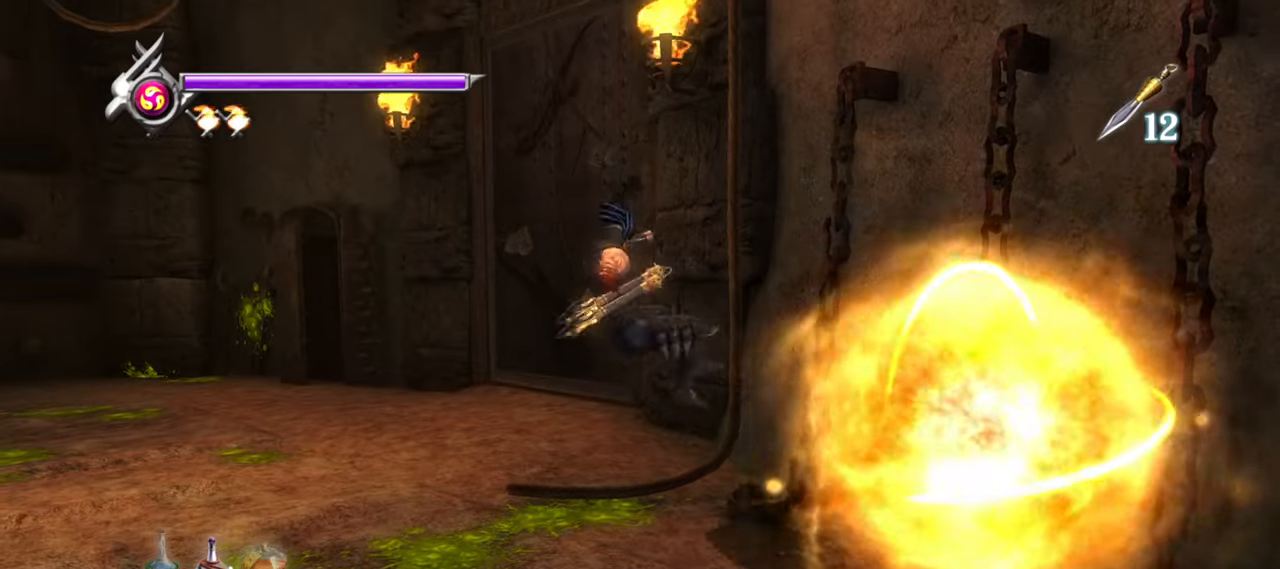
{"dt_ms": 1000, "buttons": ["L1"], "left_stick": "center", "right_stick": "center", "button_events": [[834, "CIRCLE", "down"], [967, "CIRCLE", "up"]]}
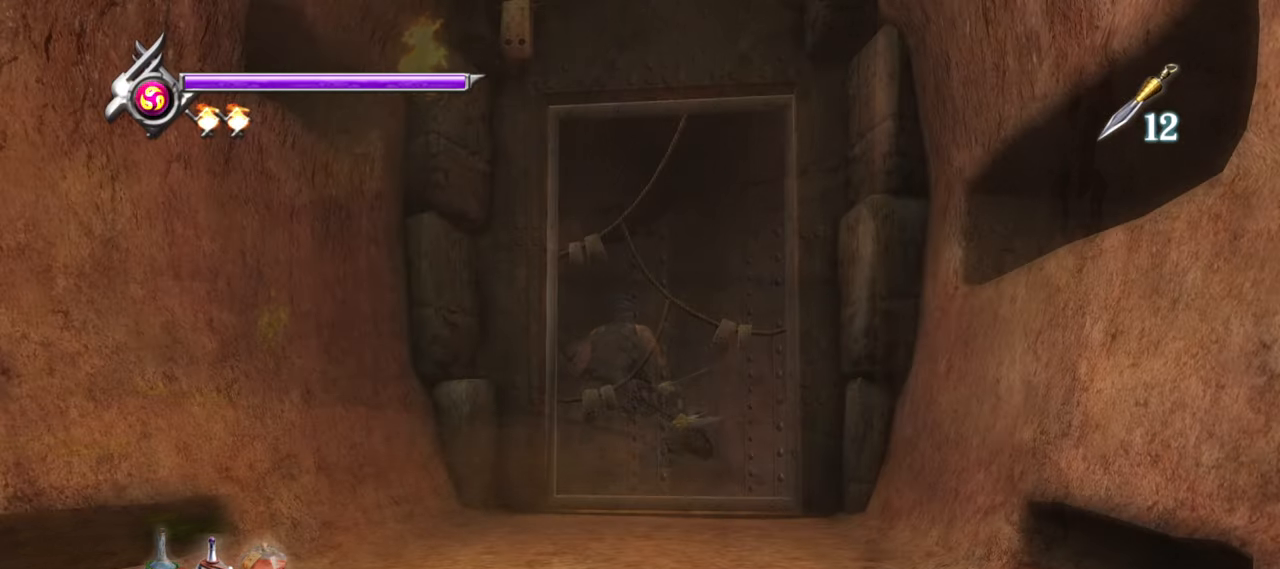
{"dt_ms": 500, "buttons": ["L1"], "left_stick": "center", "right_stick": "center", "button_events": []}
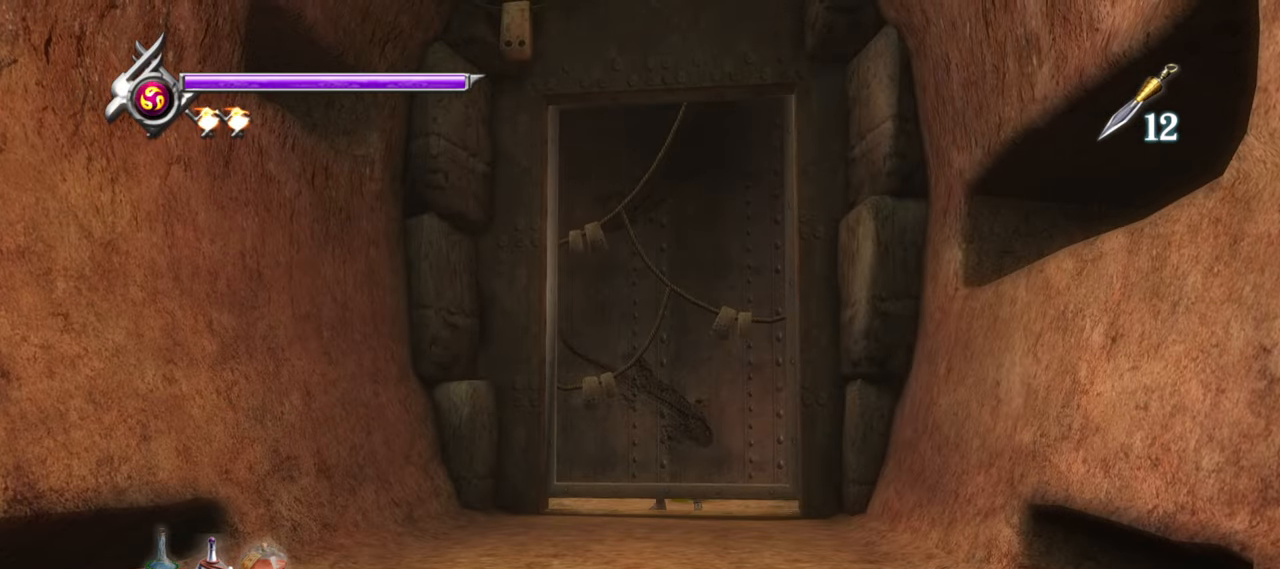
{"dt_ms": 500, "buttons": ["L1"], "left_stick": "center", "right_stick": "center", "button_events": [[367, "CIRCLE", "down"], [500, "CIRCLE", "up"]]}
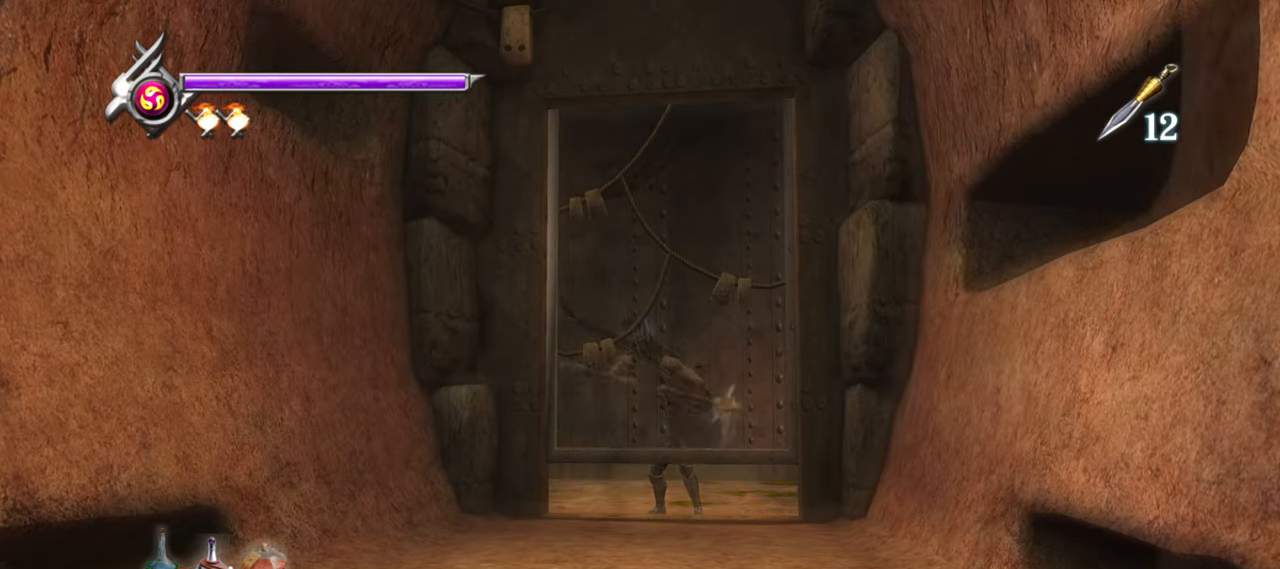
{"dt_ms": 500, "buttons": ["L1"], "left_stick": "up", "right_stick": "center", "button_events": [[100, "R1", "down"], [200, "R1", "up"]]}
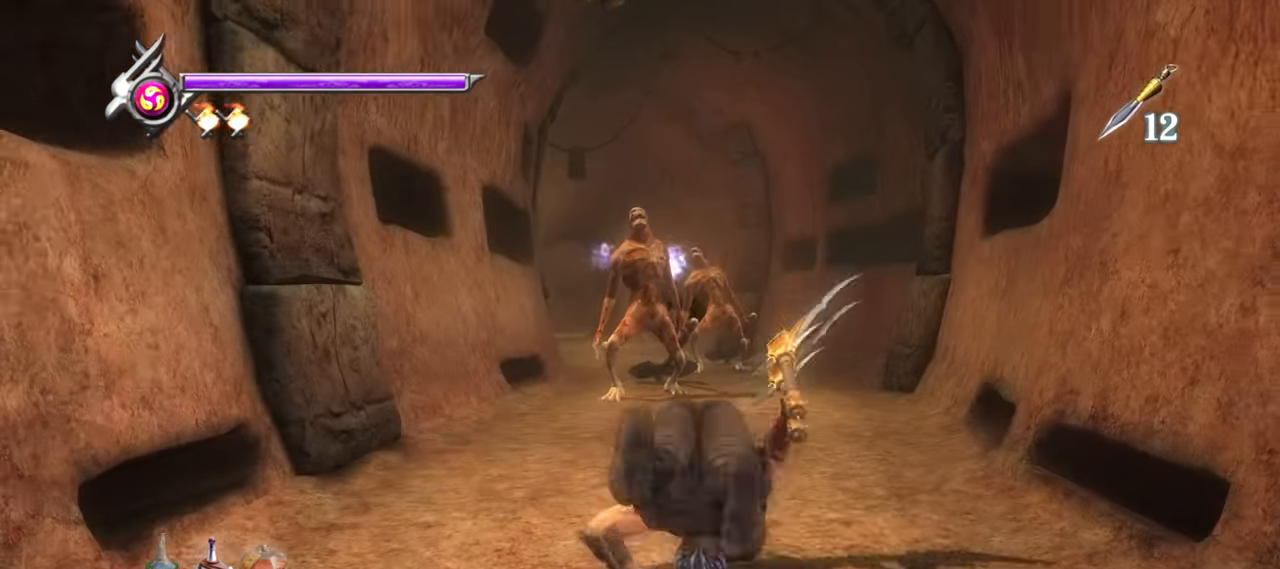
{"dt_ms": 500, "buttons": [], "left_stick": "up", "right_stick": "center", "button_events": [[17, "CROSS", "down"], [134, "CROSS", "up"], [200, "CROSS", "down"], [200, "L1", "up"], [300, "CROSS", "up"]]}
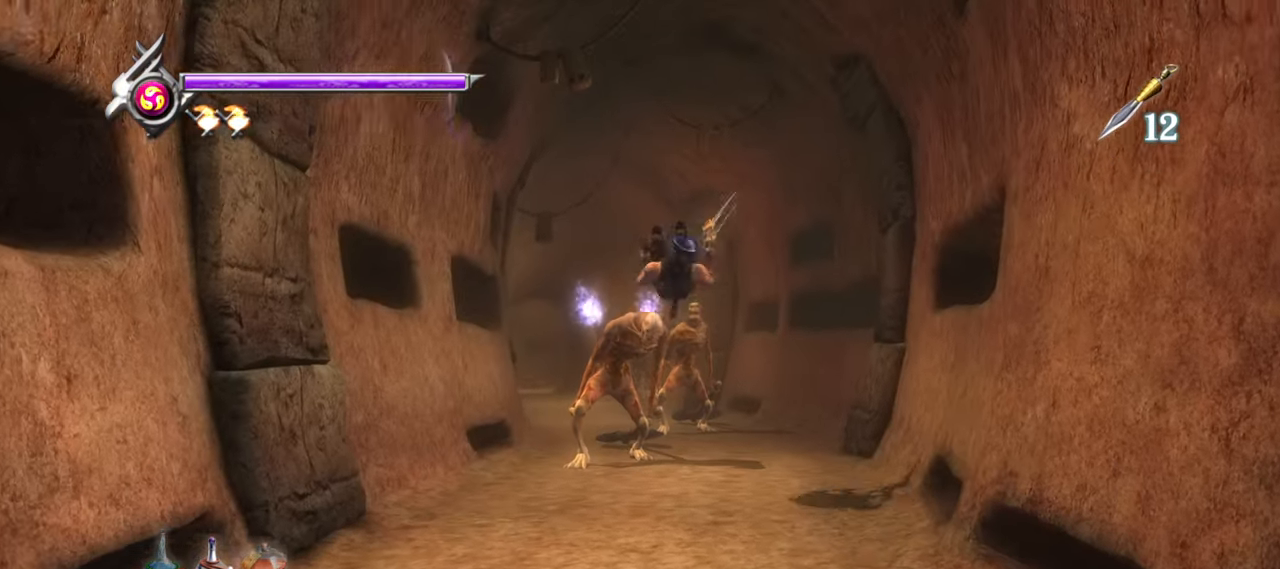
{"dt_ms": 500, "buttons": ["CROSS"], "left_stick": "up", "right_stick": "center", "button_events": [[100, "L1", "down"], [267, "CROSS", "down"], [467, "L1", "up"]]}